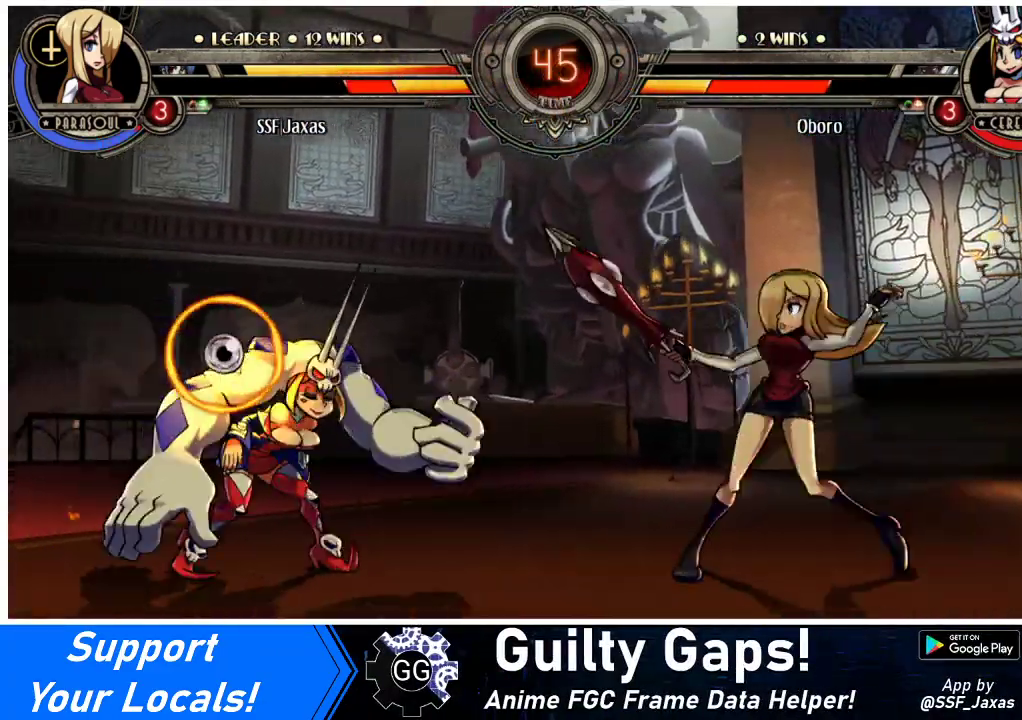
Gameplay with a controller (arcade stick); each line is a JSON object with the inputs held at the frame after it. "events" lists button and stick changes between this image and that frame as [ms after this image, input, new state], when the widget could be followed in between. Not read: L3 R3 other_buttons.
{"buttons": ["DPAD_RIGHT"], "events": [[100, "DPAD_UP", "down"], [200, "DPAD_UP", "up"]]}
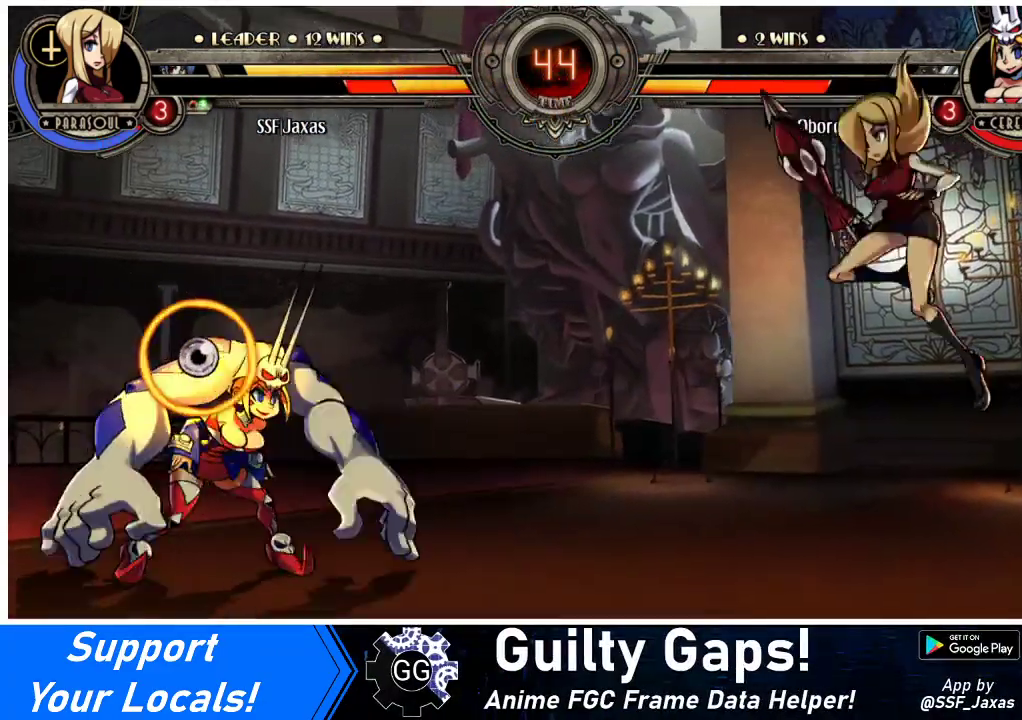
{"buttons": ["DPAD_RIGHT"], "events": []}
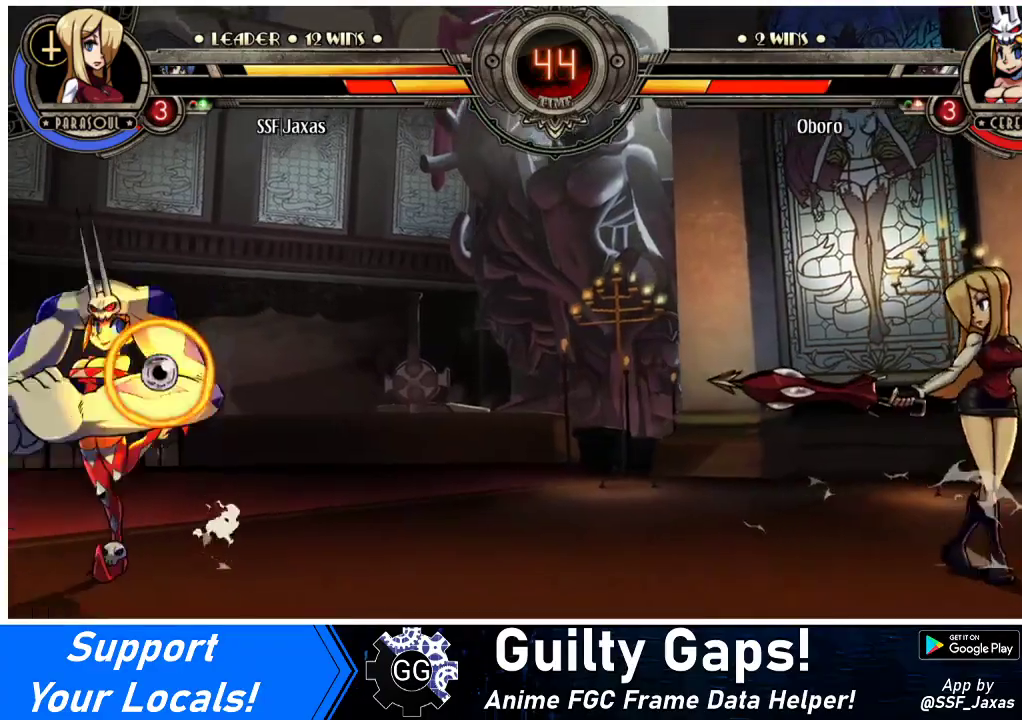
{"buttons": [], "events": [[33, "DPAD_RIGHT", "up"], [67, "DPAD_LEFT", "down"], [167, "DPAD_LEFT", "up"], [200, "DPAD_RIGHT", "down"], [500, "DPAD_RIGHT", "up"]]}
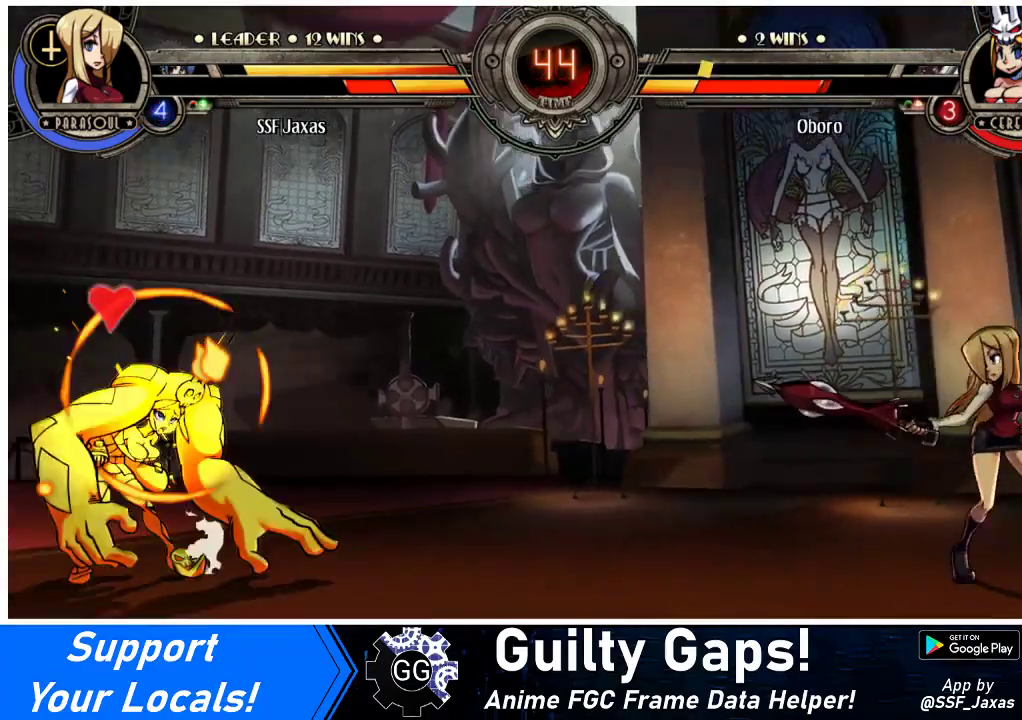
{"buttons": [], "events": [[33, "DPAD_LEFT", "down"], [133, "DPAD_LEFT", "up"], [200, "DPAD_RIGHT", "down"], [333, "CIRCLE", "down"], [333, "DPAD_RIGHT", "up"], [333, "TRIANGLE", "down"], [400, "CIRCLE", "up"], [400, "TRIANGLE", "up"]]}
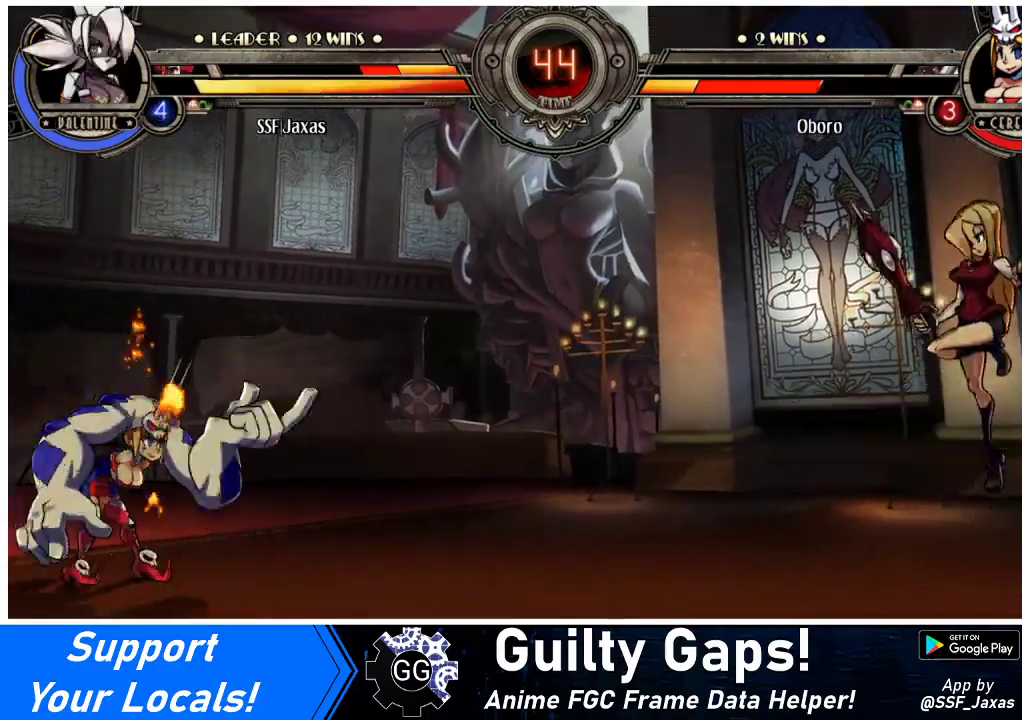
{"buttons": ["DPAD_RIGHT"], "events": [[100, "DPAD_LEFT", "down"], [167, "DPAD_LEFT", "up"], [233, "DPAD_RIGHT", "down"]]}
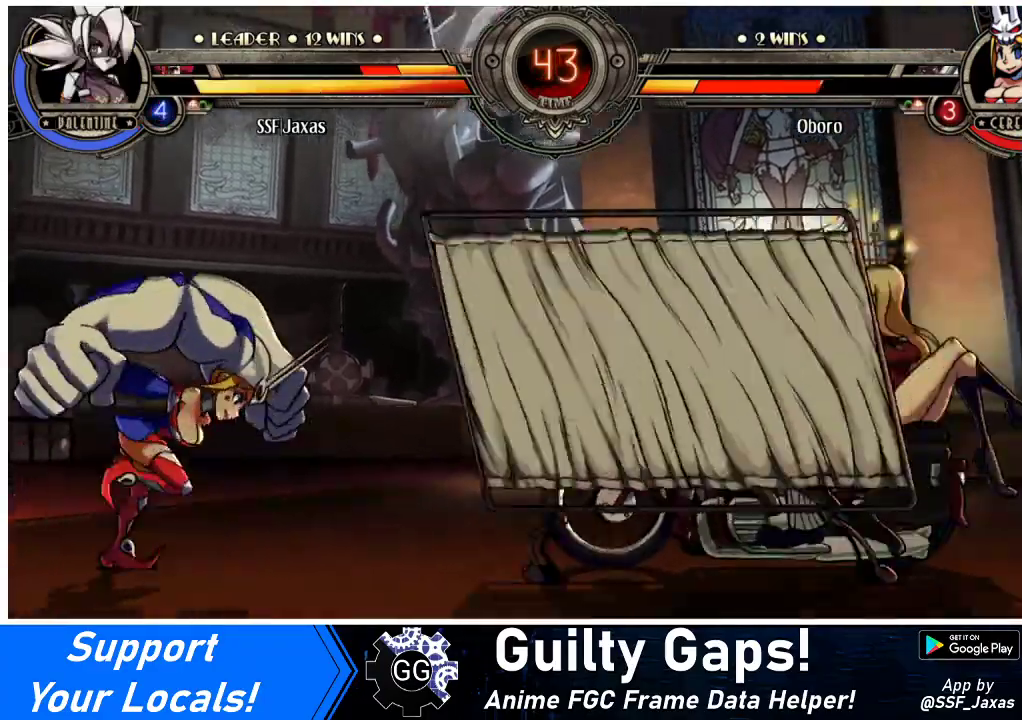
{"buttons": ["DPAD_RIGHT"], "events": []}
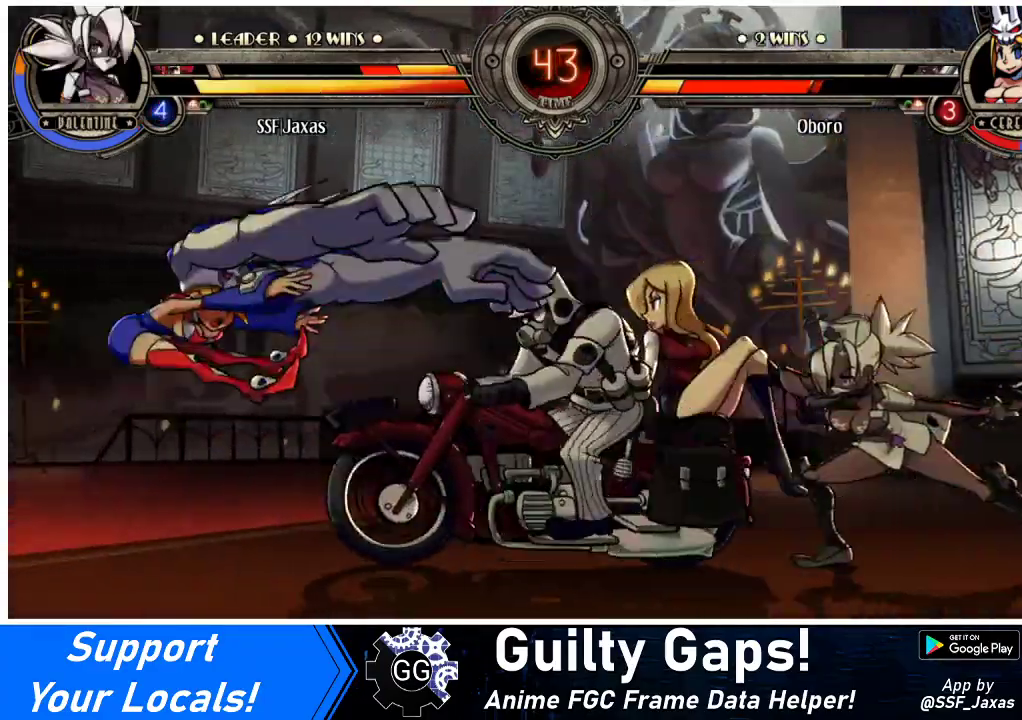
{"buttons": [], "events": [[300, "DPAD_RIGHT", "up"]]}
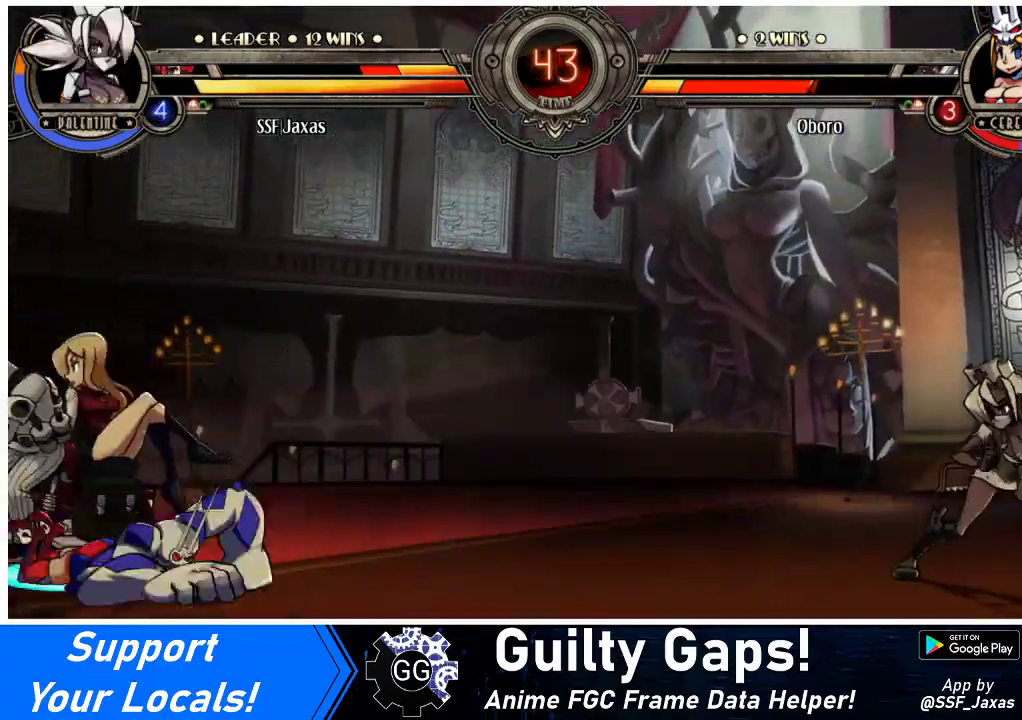
{"buttons": ["DPAD_LEFT"], "events": [[133, "DPAD_LEFT", "down"], [167, "DPAD_LEFT", "up"], [233, "DPAD_LEFT", "down"]]}
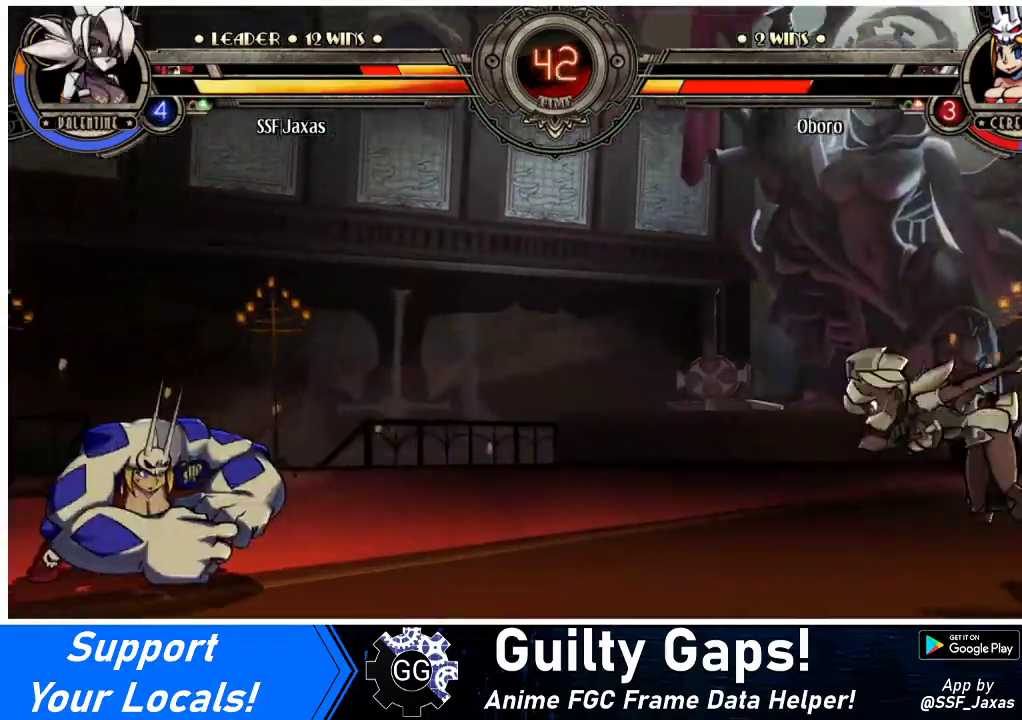
{"buttons": ["DPAD_RIGHT"], "events": [[267, "DPAD_LEFT", "up"], [300, "DPAD_RIGHT", "down"], [300, "DPAD_UP", "down"], [367, "DPAD_RIGHT", "up"], [400, "DPAD_RIGHT", "down"], [400, "DPAD_UP", "up"]]}
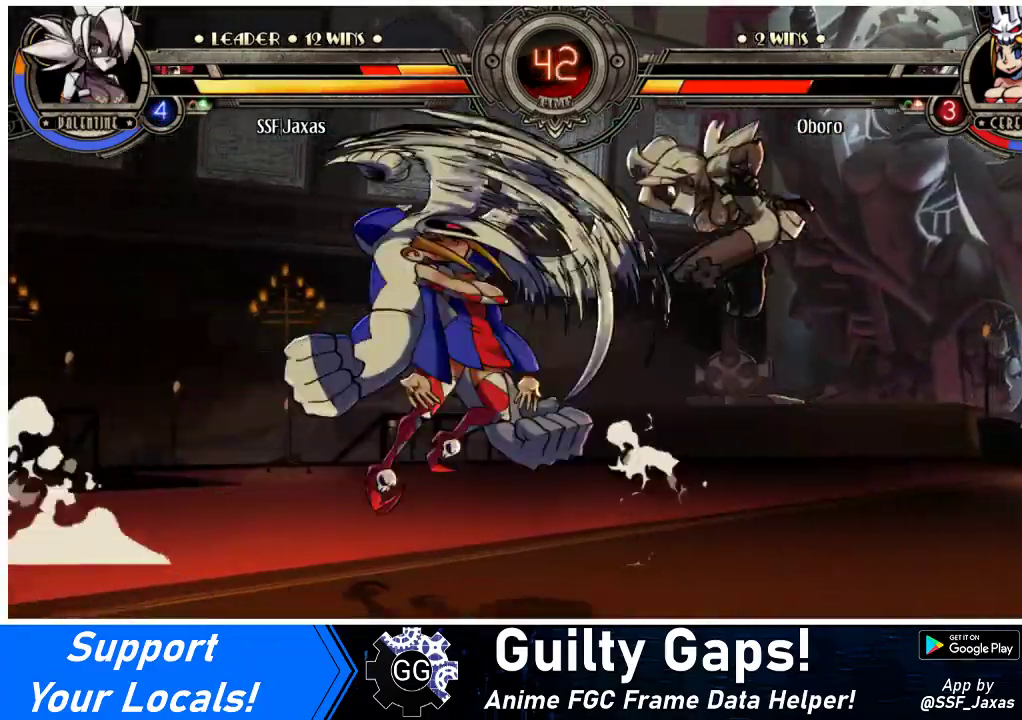
{"buttons": ["DPAD_RIGHT"], "events": [[233, "R2", "down"], [333, "R2", "up"]]}
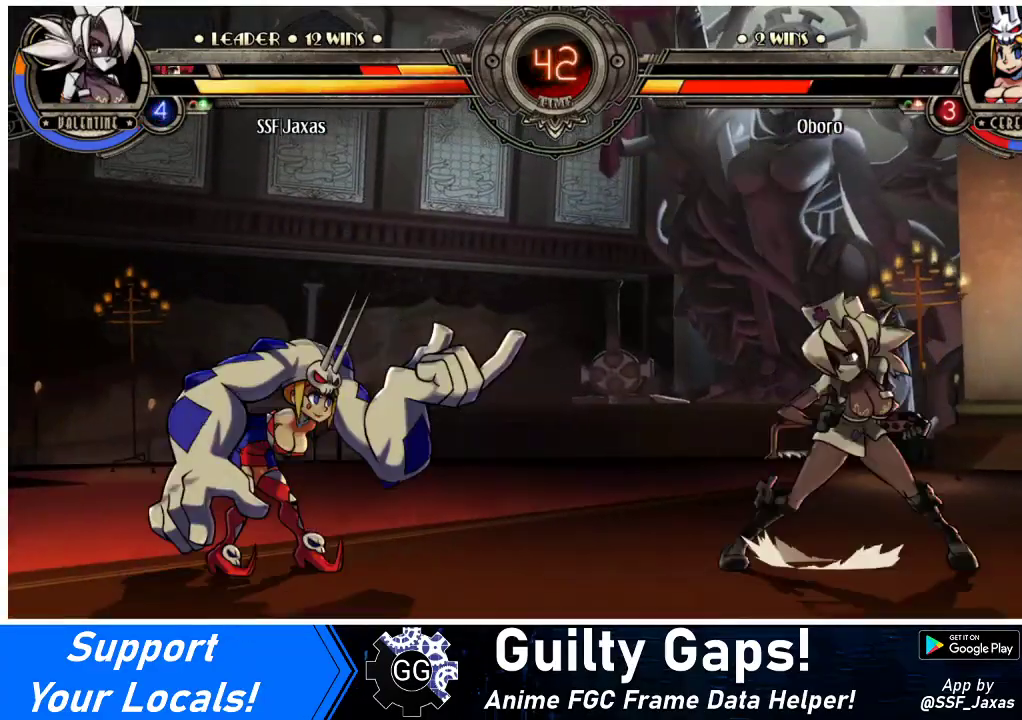
{"buttons": ["DPAD_LEFT"], "events": [[267, "DPAD_RIGHT", "up"], [333, "DPAD_LEFT", "down"], [400, "DPAD_LEFT", "up"], [467, "DPAD_LEFT", "down"]]}
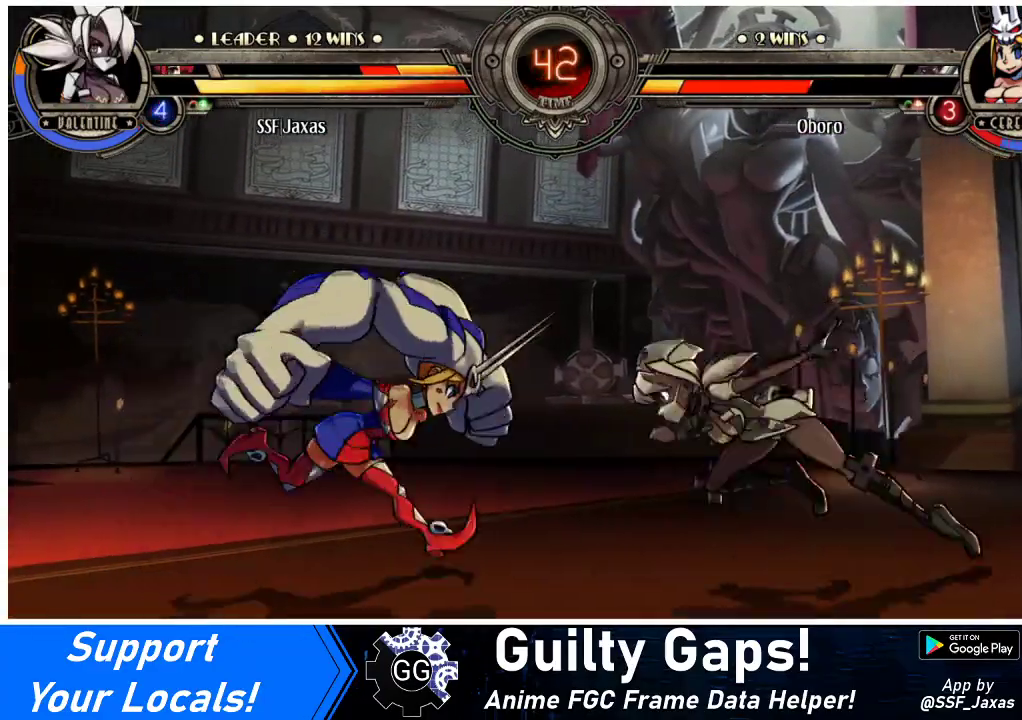
{"buttons": [], "events": [[67, "DPAD_LEFT", "up"], [67, "DPAD_RIGHT", "down"], [100, "DPAD_UP", "down"], [167, "R2", "down"], [233, "DPAD_RIGHT", "up"], [233, "DPAD_UP", "up"], [233, "R2", "up"]]}
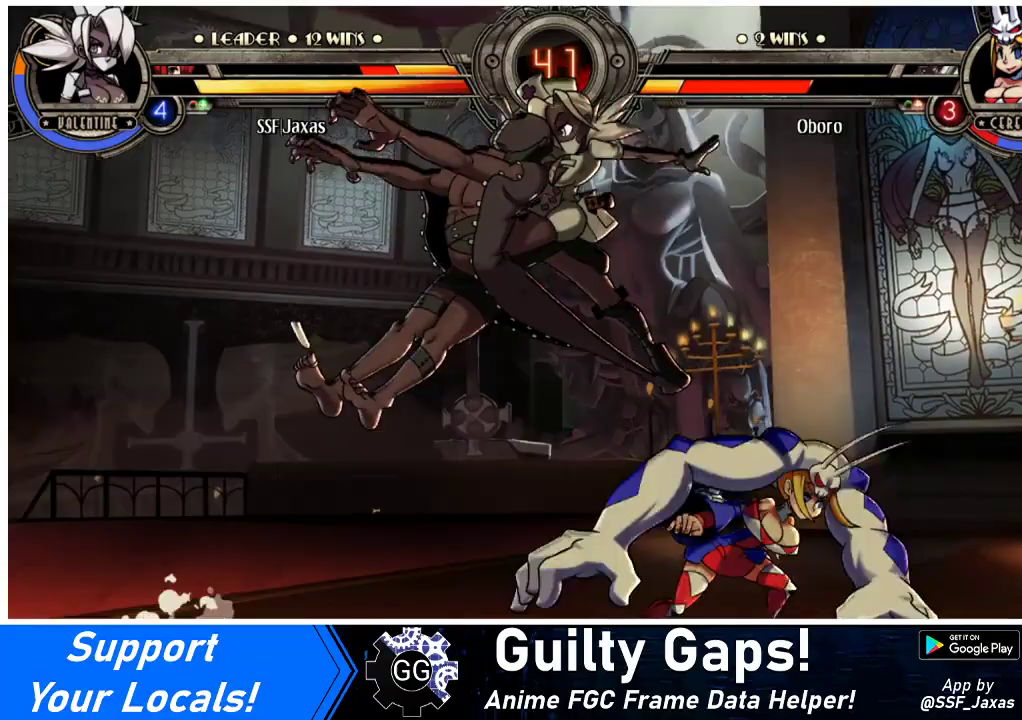
{"buttons": ["DPAD_DOWN", "DPAD_LEFT"], "events": [[267, "DPAD_LEFT", "down"], [367, "DPAD_DOWN", "down"]]}
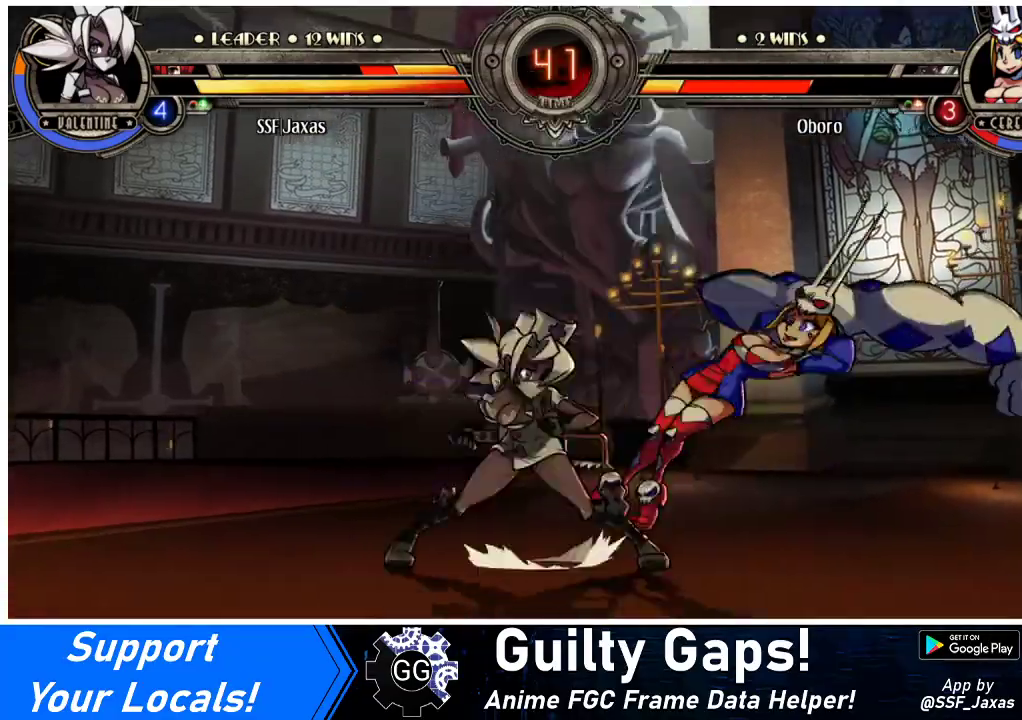
{"buttons": ["DPAD_UP", "DPAD_LEFT"], "events": [[433, "DPAD_DOWN", "up"], [433, "DPAD_UP", "down"]]}
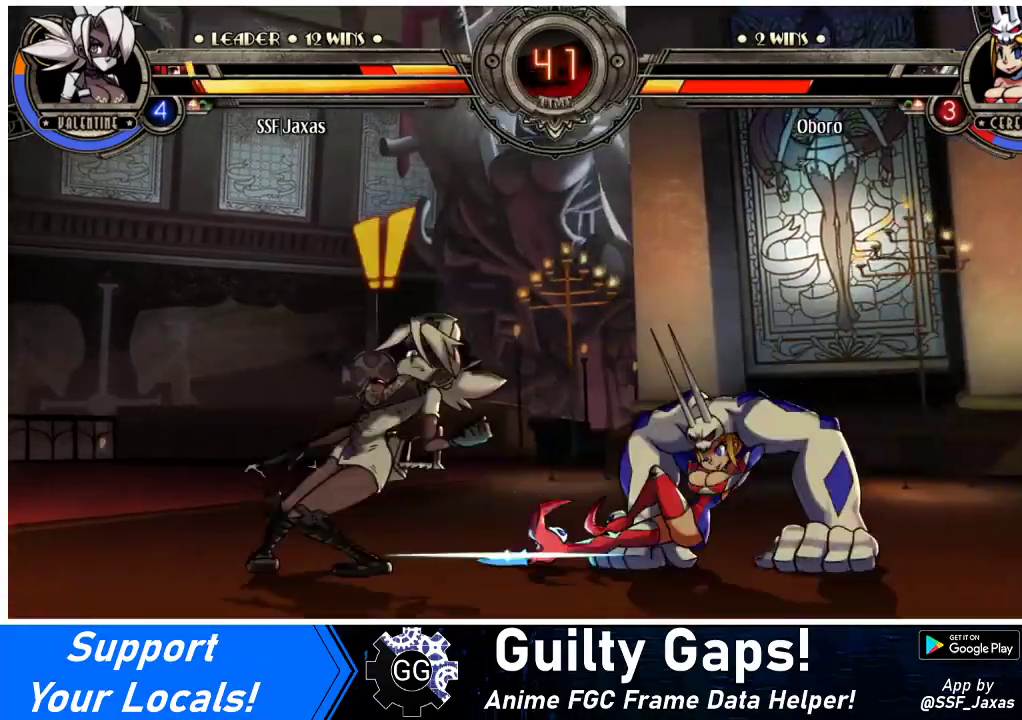
{"buttons": ["DPAD_LEFT"], "events": [[33, "DPAD_UP", "up"], [200, "DPAD_LEFT", "up"], [367, "DPAD_LEFT", "down"]]}
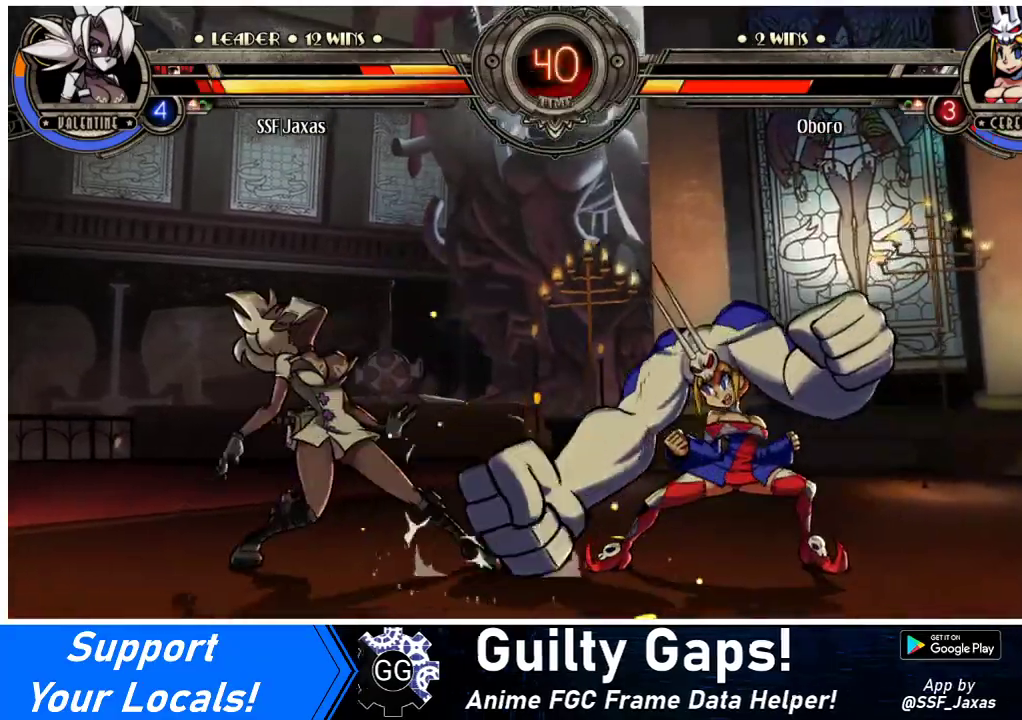
{"buttons": ["DPAD_UP", "DPAD_LEFT"], "events": [[467, "DPAD_UP", "down"]]}
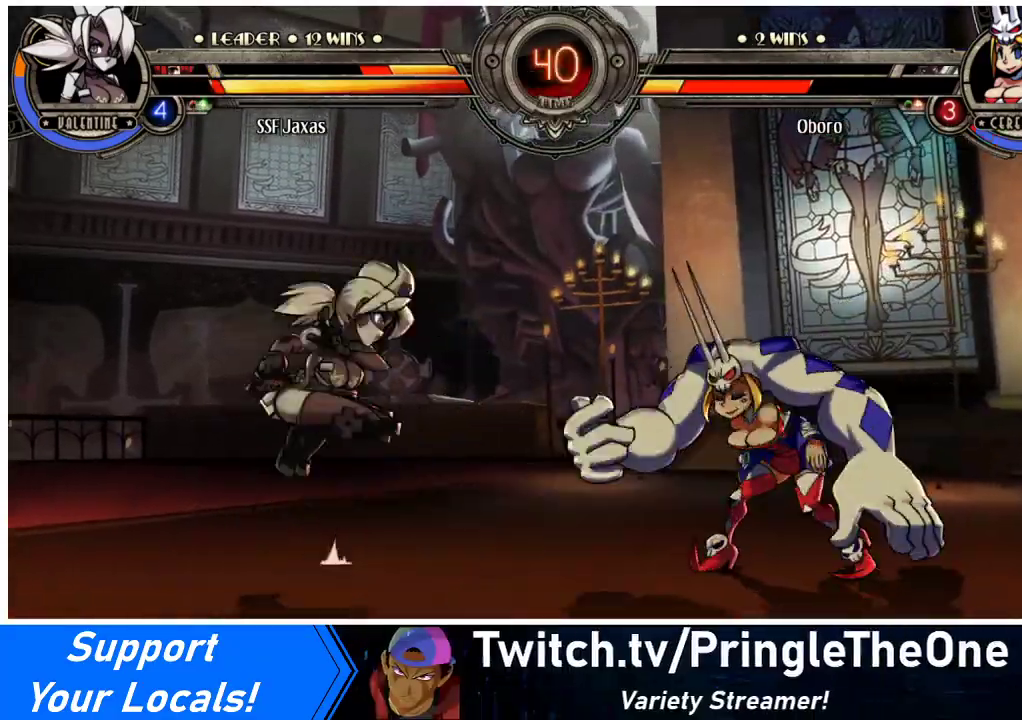
{"buttons": ["DPAD_RIGHT"], "events": [[100, "DPAD_UP", "up"], [133, "DPAD_LEFT", "up"], [233, "DPAD_RIGHT", "down"], [300, "DPAD_RIGHT", "up"], [367, "DPAD_RIGHT", "down"]]}
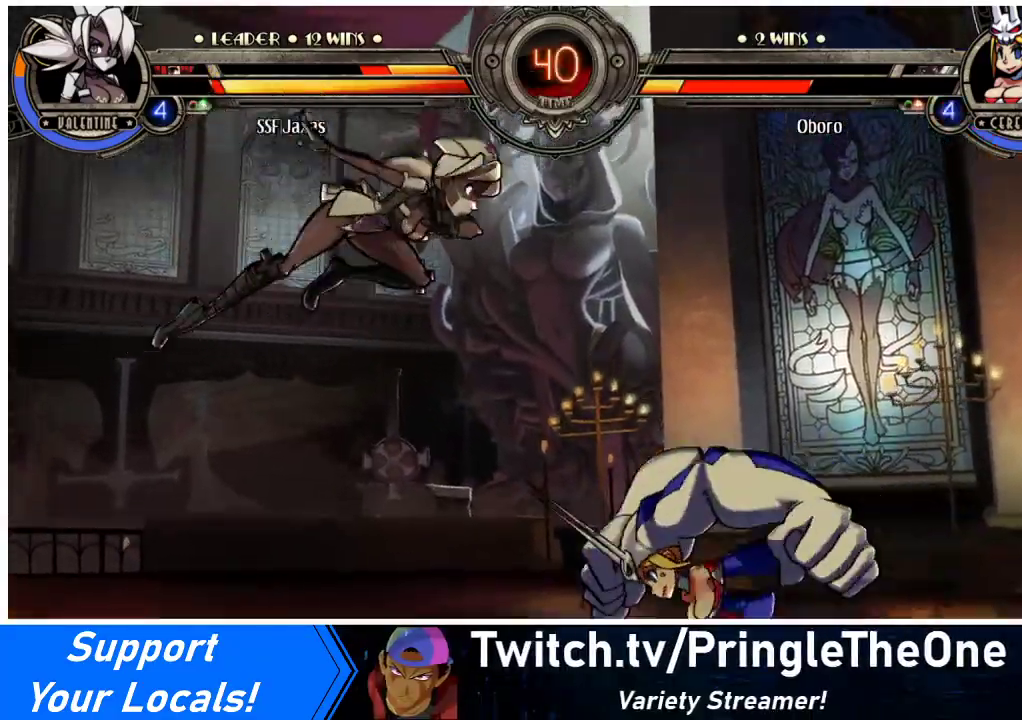
{"buttons": [], "events": [[67, "DPAD_RIGHT", "up"], [233, "R2", "down"], [300, "R2", "up"]]}
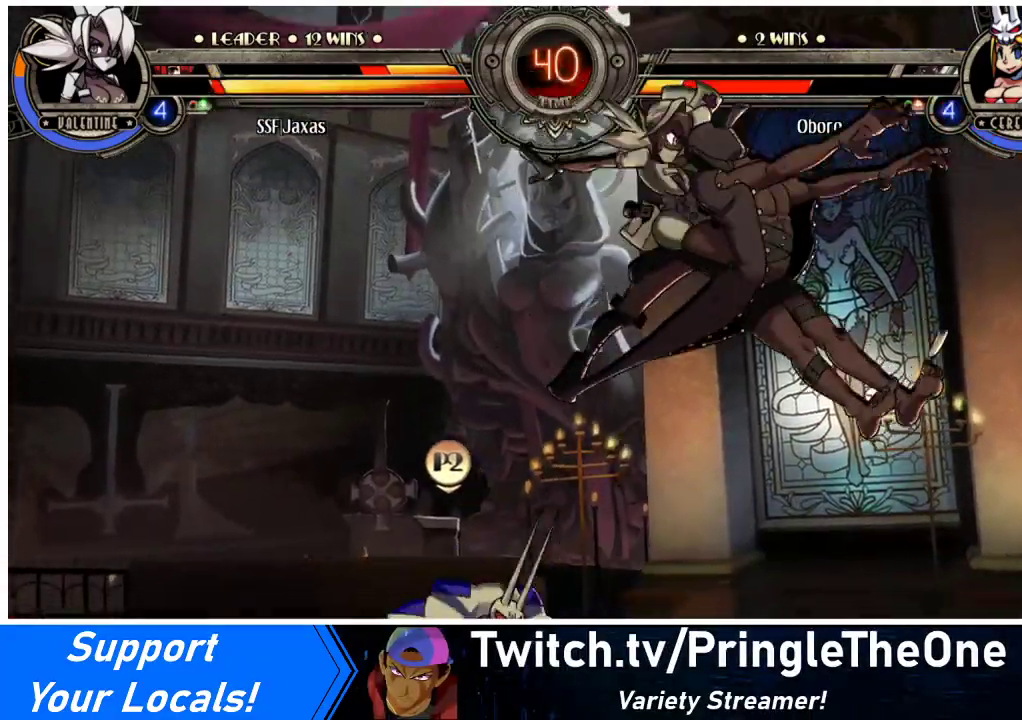
{"buttons": ["DPAD_RIGHT"], "events": [[33, "DPAD_RIGHT", "down"]]}
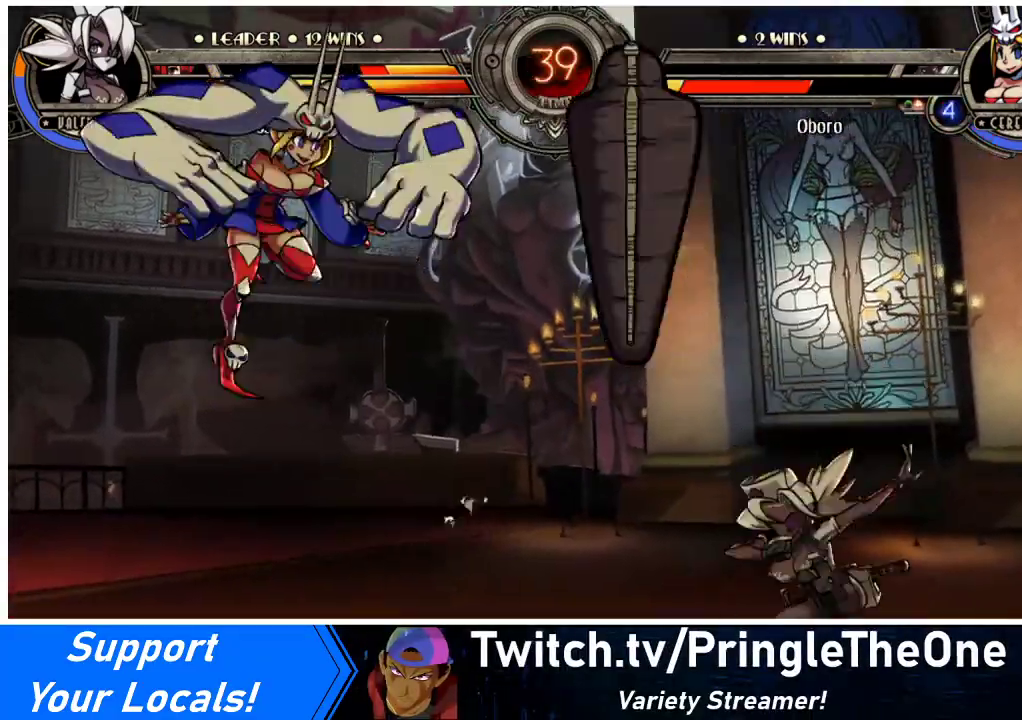
{"buttons": [], "events": [[100, "DPAD_UP", "down"], [300, "DPAD_UP", "up"], [433, "DPAD_RIGHT", "up"]]}
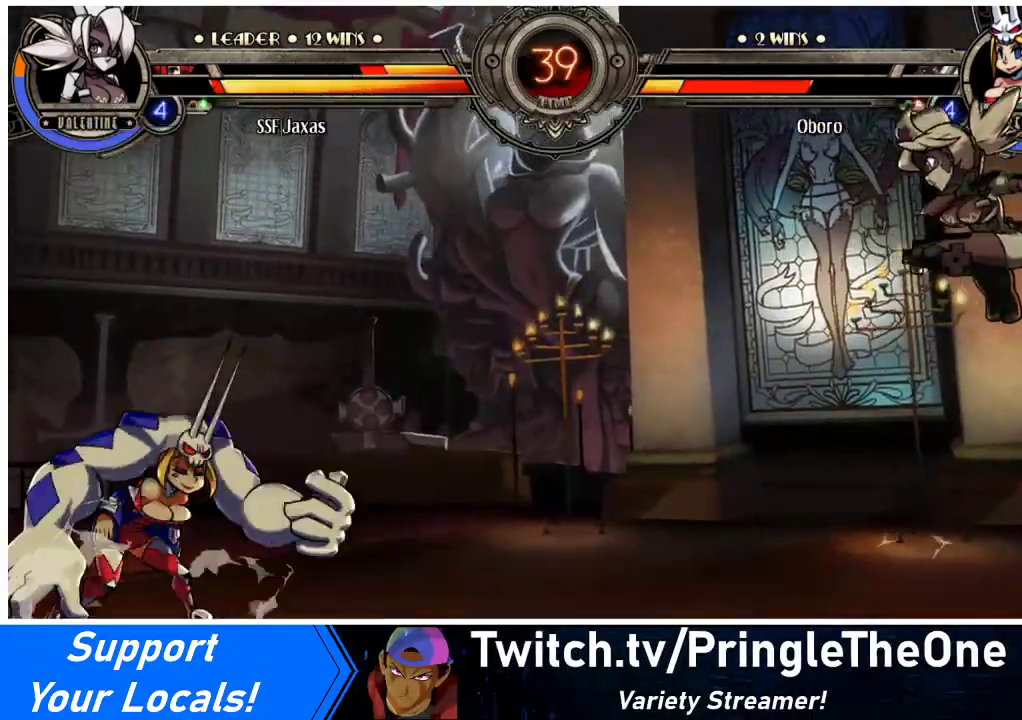
{"buttons": ["DPAD_LEFT"], "events": [[267, "DPAD_LEFT", "down"], [333, "DPAD_LEFT", "up"], [400, "DPAD_LEFT", "down"]]}
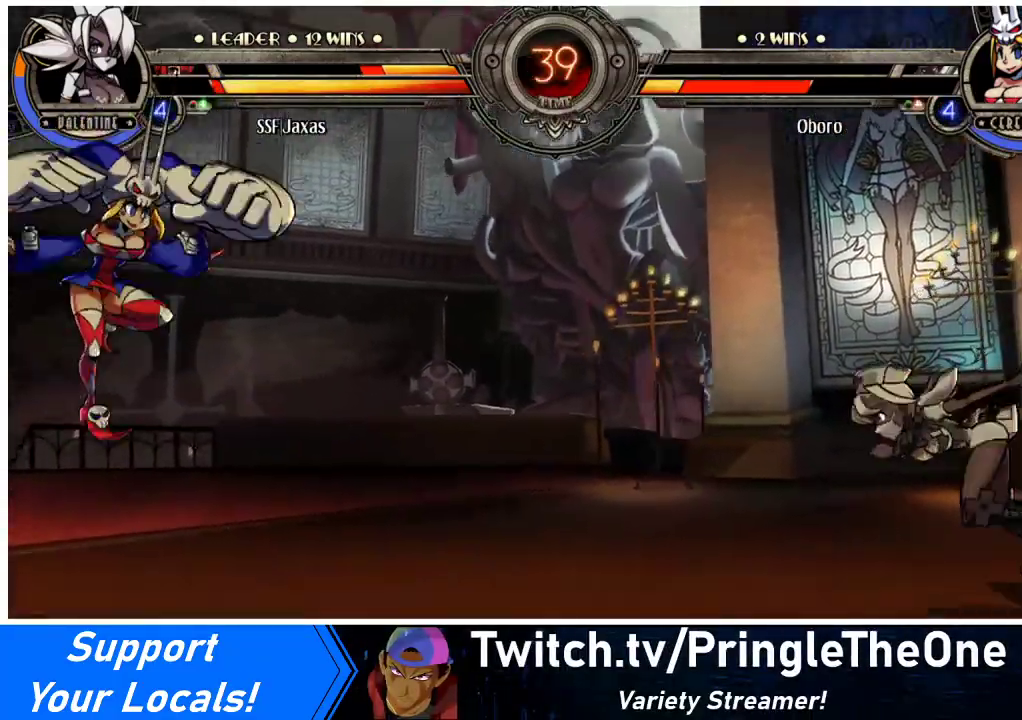
{"buttons": [], "events": [[333, "DPAD_LEFT", "up"], [400, "DPAD_RIGHT", "down"], [400, "DPAD_UP", "down"], [467, "DPAD_RIGHT", "up"], [500, "DPAD_UP", "up"]]}
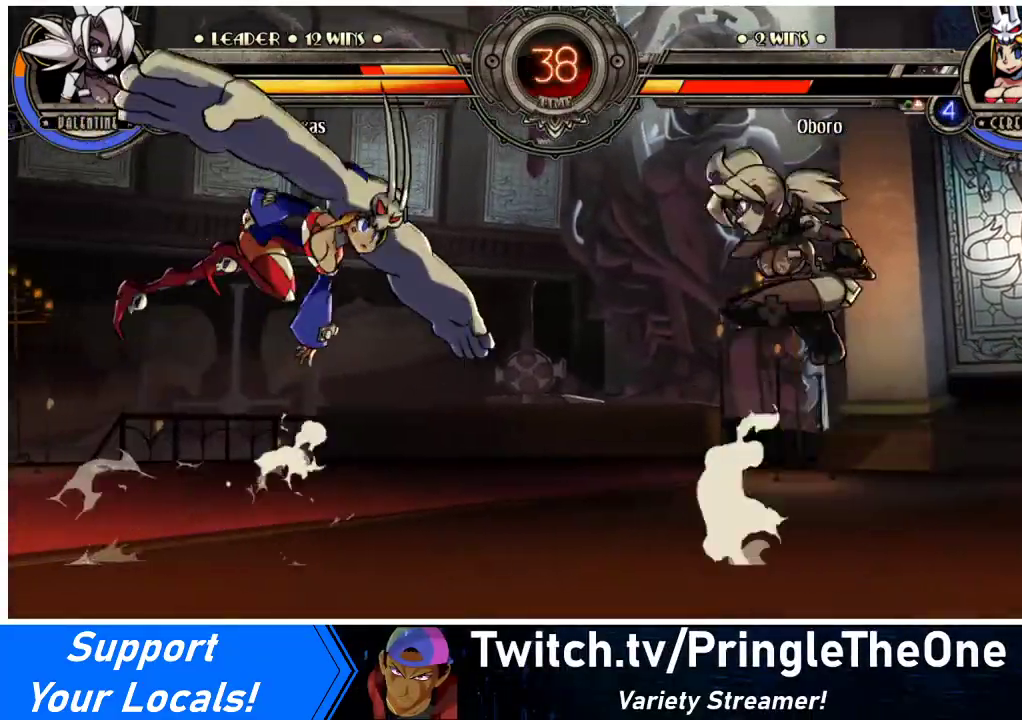
{"buttons": ["DPAD_LEFT"], "events": [[33, "DPAD_LEFT", "down"], [67, "R2", "down"], [167, "R2", "up"], [200, "DPAD_LEFT", "up"], [333, "DPAD_LEFT", "down"]]}
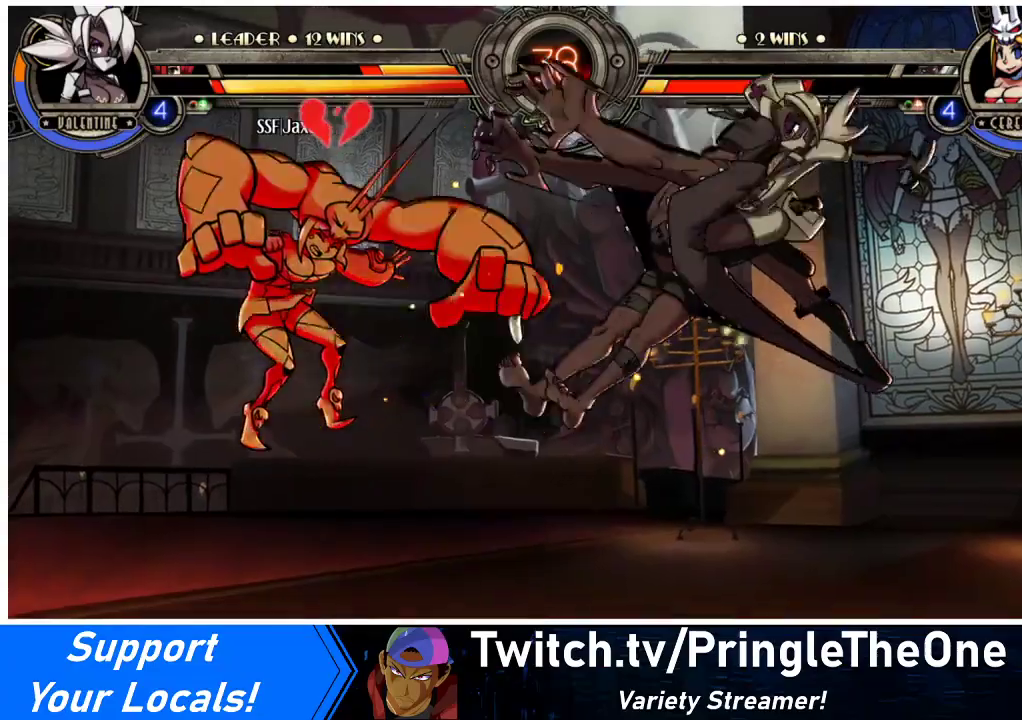
{"buttons": ["DPAD_LEFT"], "events": [[67, "DPAD_LEFT", "up"], [367, "DPAD_LEFT", "down"], [433, "DPAD_LEFT", "up"], [467, "DPAD_LEFT", "down"]]}
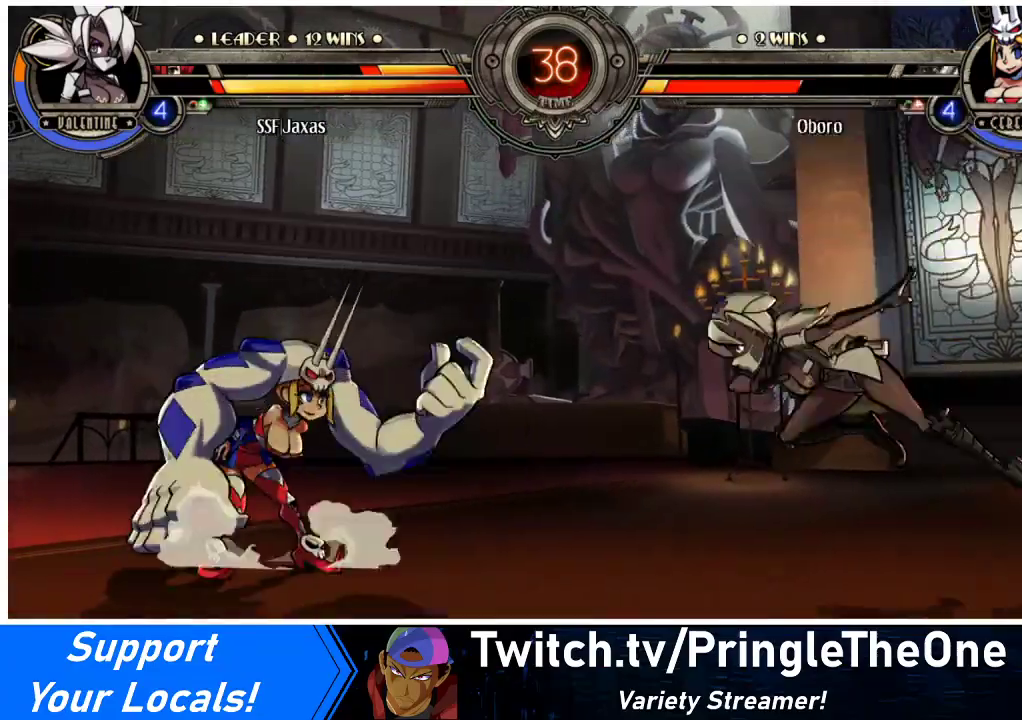
{"buttons": [], "events": [[133, "DPAD_UP", "down"], [233, "DPAD_LEFT", "up"], [233, "DPAD_UP", "up"], [233, "R2", "down"], [333, "R2", "up"]]}
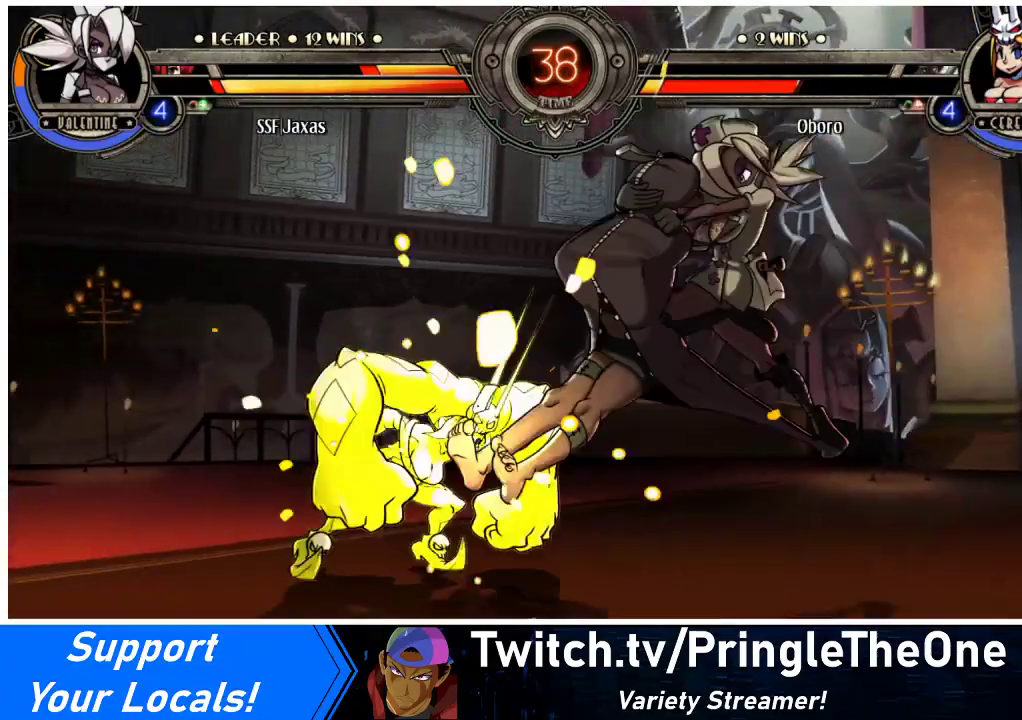
{"buttons": [], "events": []}
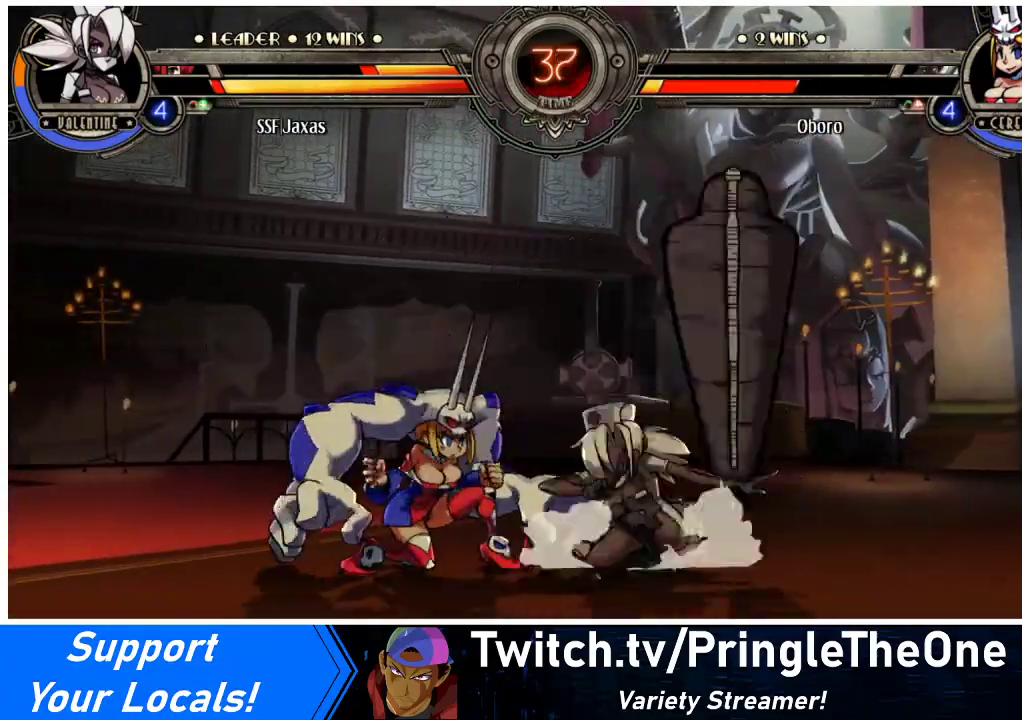
{"buttons": ["R2", "DPAD_RIGHT"], "events": [[67, "DPAD_RIGHT", "down"], [67, "DPAD_UP", "down"], [233, "DPAD_UP", "up"], [433, "R2", "down"]]}
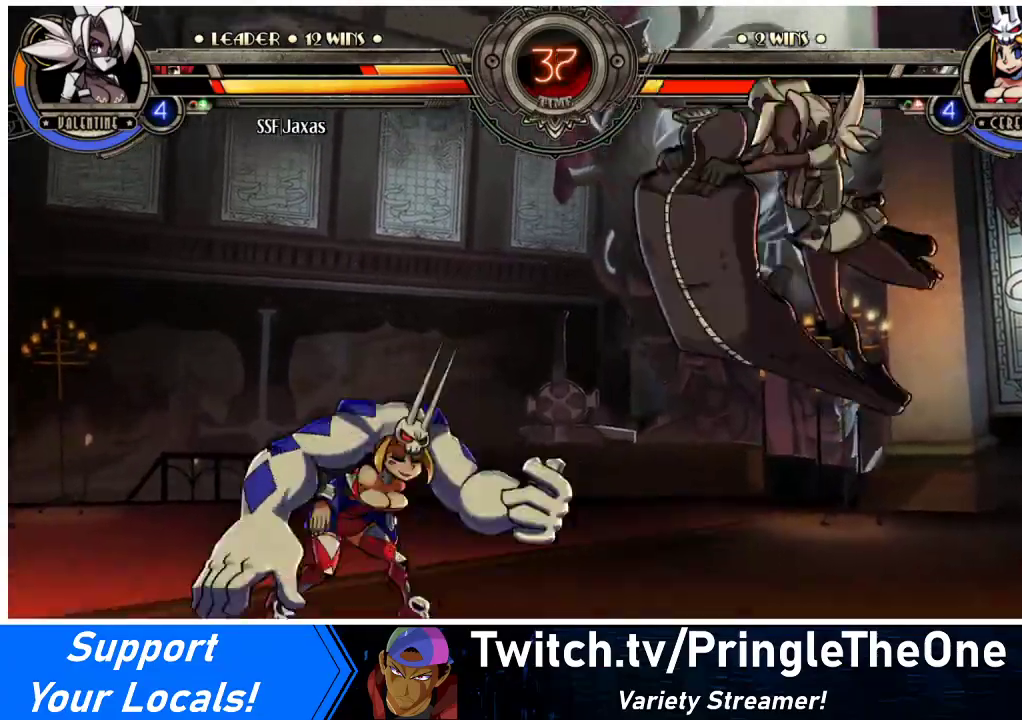
{"buttons": ["DPAD_RIGHT"], "events": [[33, "R2", "up"]]}
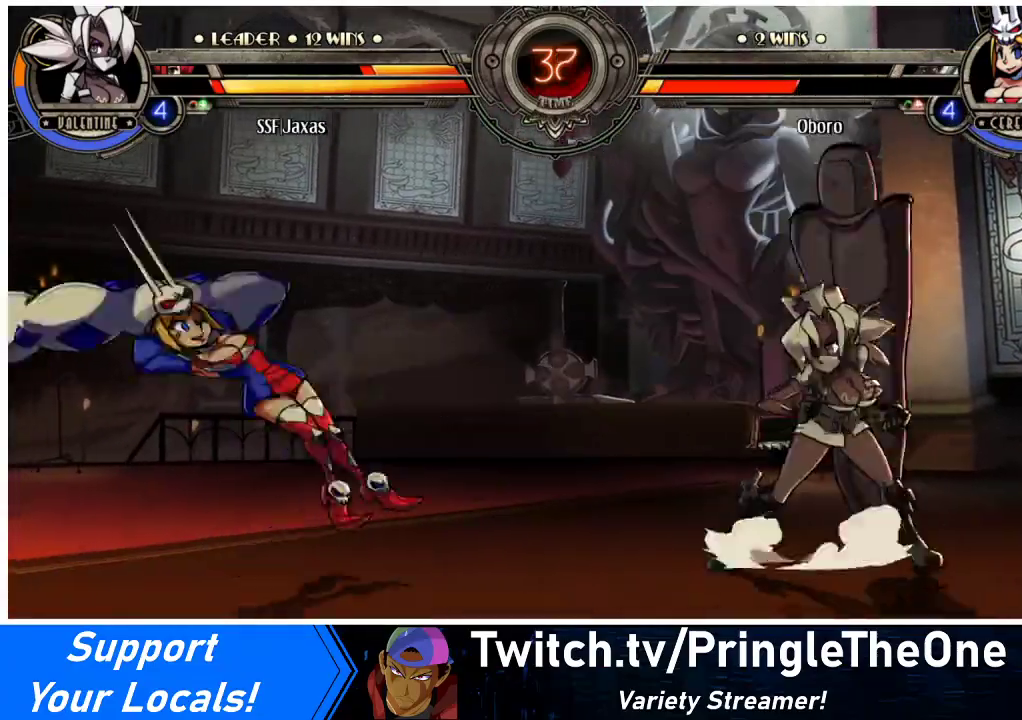
{"buttons": [], "events": [[67, "DPAD_RIGHT", "up"], [133, "DPAD_LEFT", "down"], [167, "DPAD_UP", "down"], [233, "DPAD_UP", "up"], [267, "DPAD_LEFT", "up"], [300, "R2", "down"], [367, "R2", "up"]]}